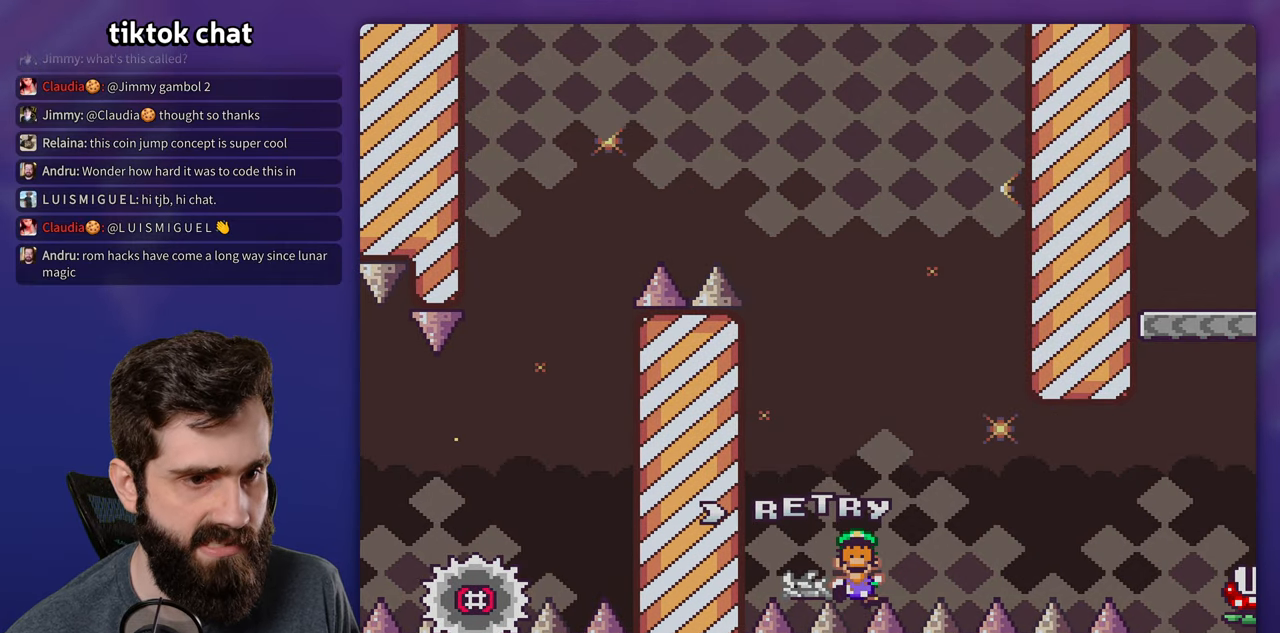
Gameplay with a controller (Nintendo layout); each line is a JSON object with the inputs held at the frame after it. "events" lists button and stick changes between this image and that frame as [ms after this image, input, new state], when the widget could be followed in between. Not read: A DPAD_RIGHT L3 R3.
{"buttons": [], "events": []}
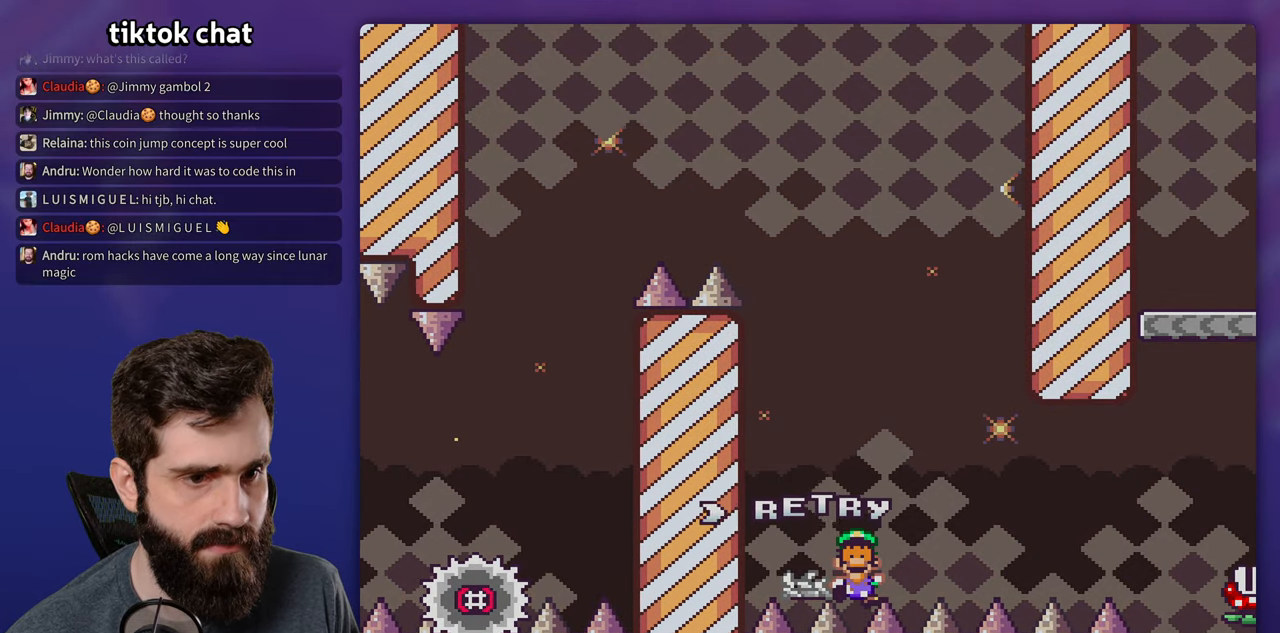
{"buttons": [], "events": []}
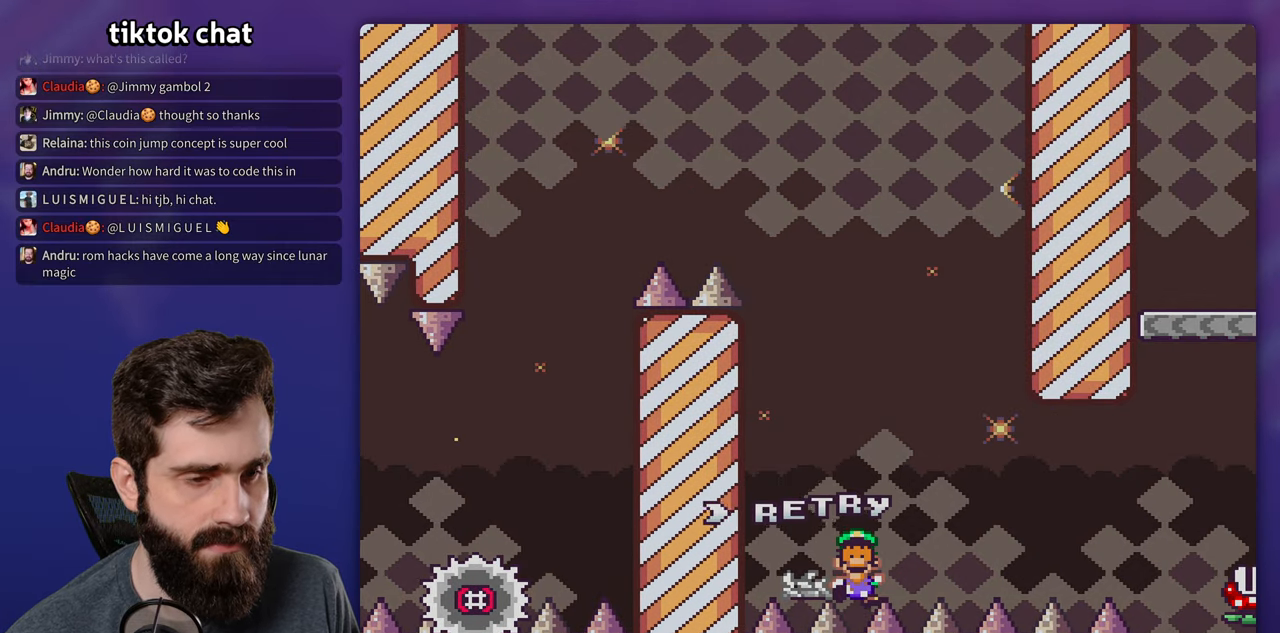
{"buttons": [], "events": []}
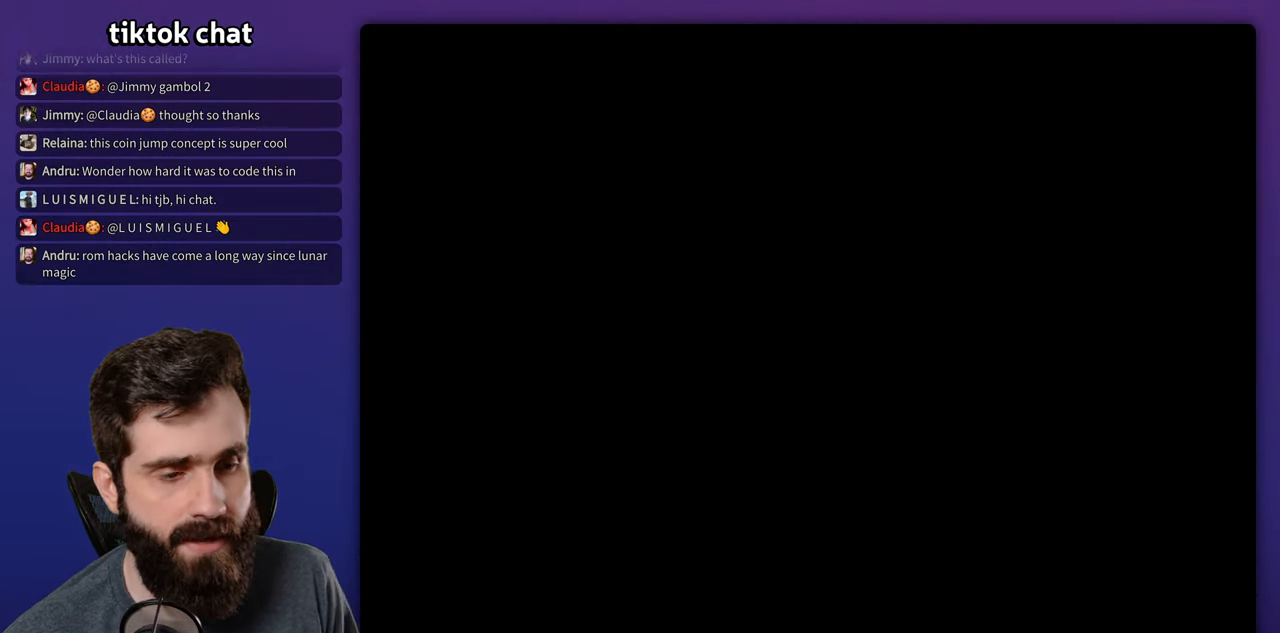
{"buttons": [], "events": []}
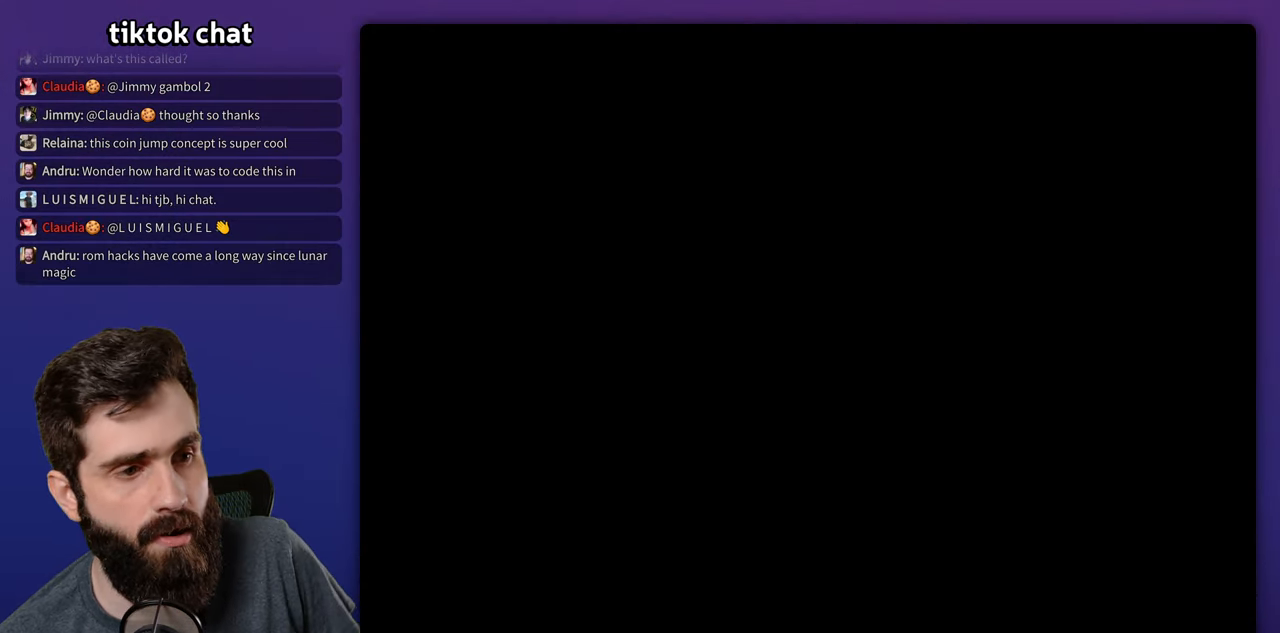
{"buttons": ["Y"], "events": [[300, "Y", "down"]]}
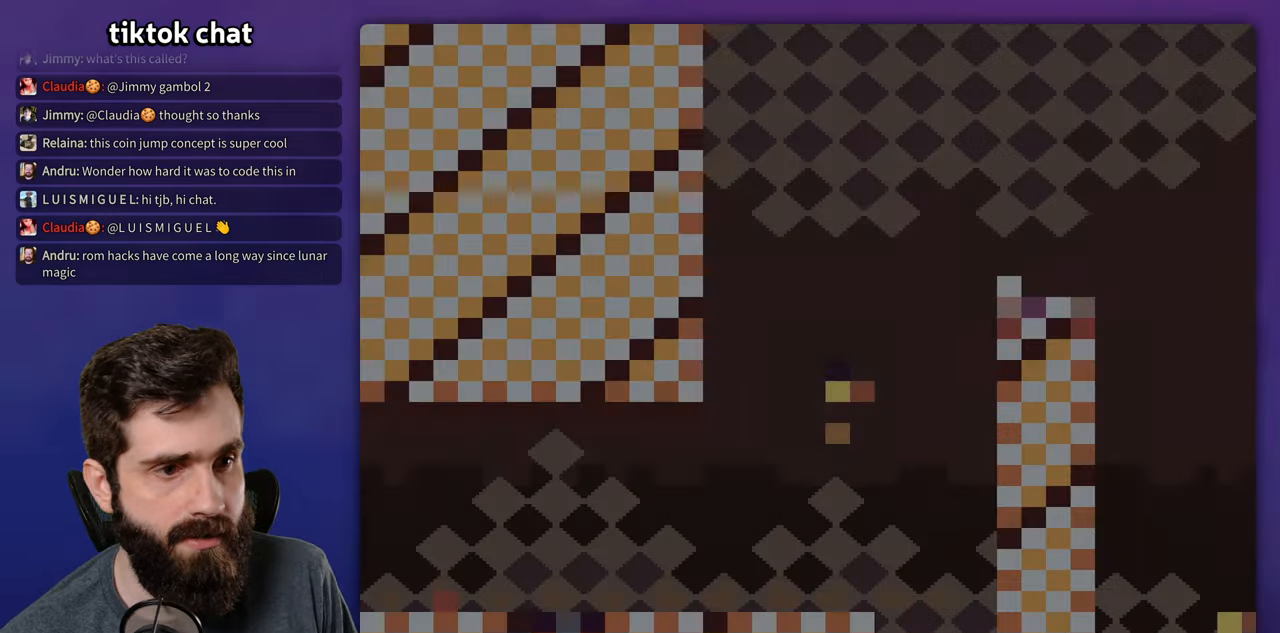
{"buttons": ["B", "Y"], "events": [[500, "B", "down"]]}
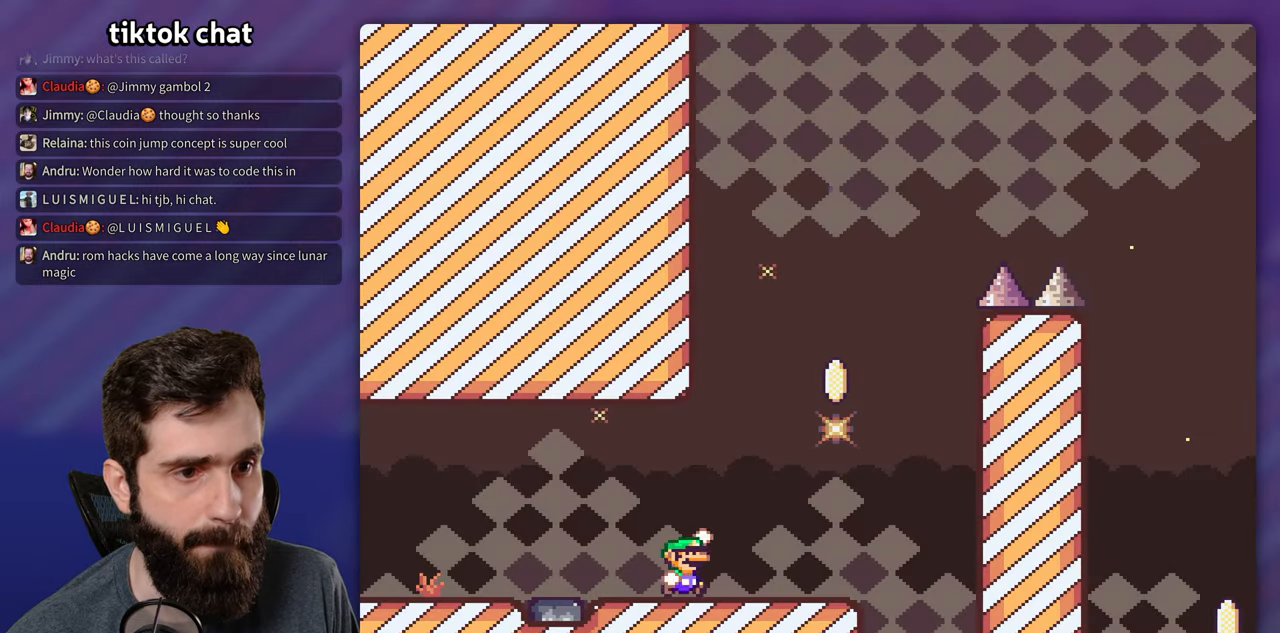
{"buttons": ["B", "Y"], "events": [[66, "DPAD_UP", "down"], [83, "DPAD_UP", "up"], [100, "DPAD_LEFT", "down"], [133, "DPAD_LEFT", "up"], [133, "DPAD_UP", "down"], [150, "DPAD_UP", "up"]]}
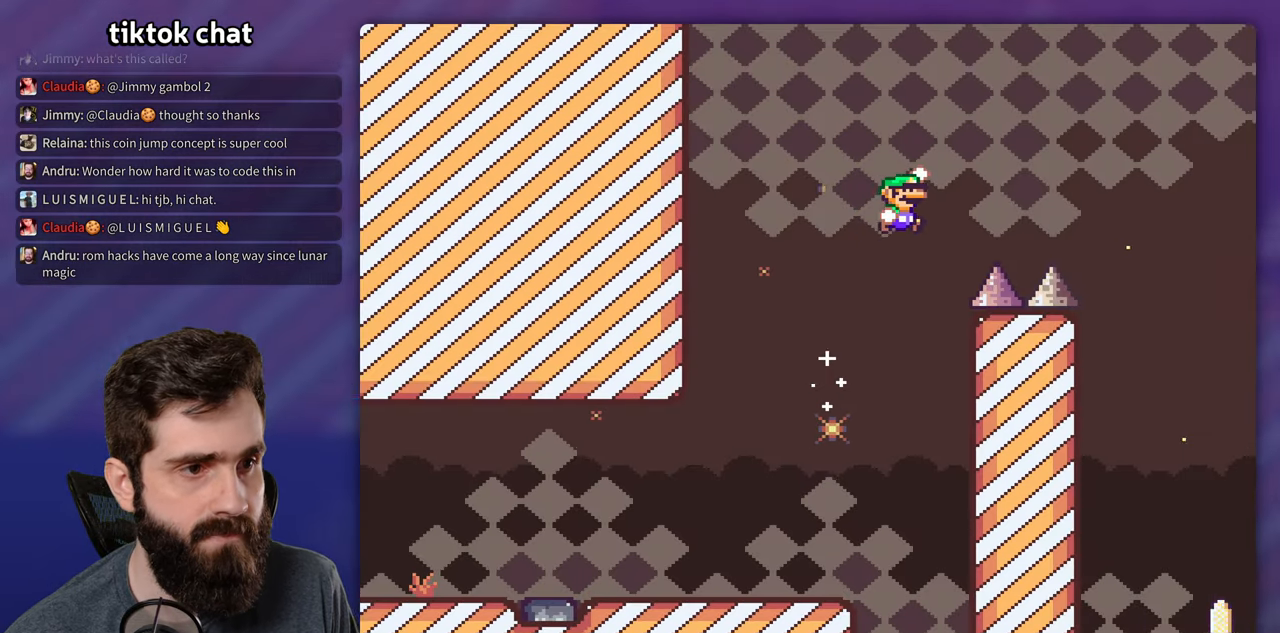
{"buttons": ["Y"], "events": [[250, "B", "up"]]}
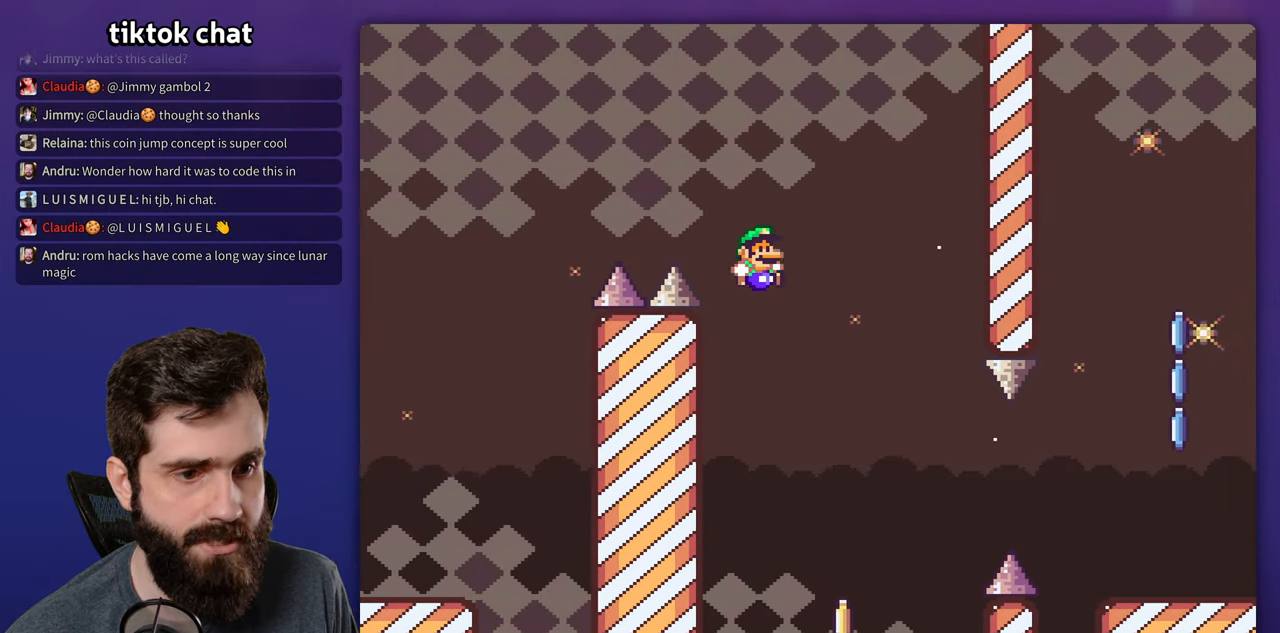
{"buttons": ["Y"], "events": [[83, "DPAD_LEFT", "down"], [183, "DPAD_UP", "down"], [200, "DPAD_LEFT", "up"], [216, "DPAD_UP", "up"]]}
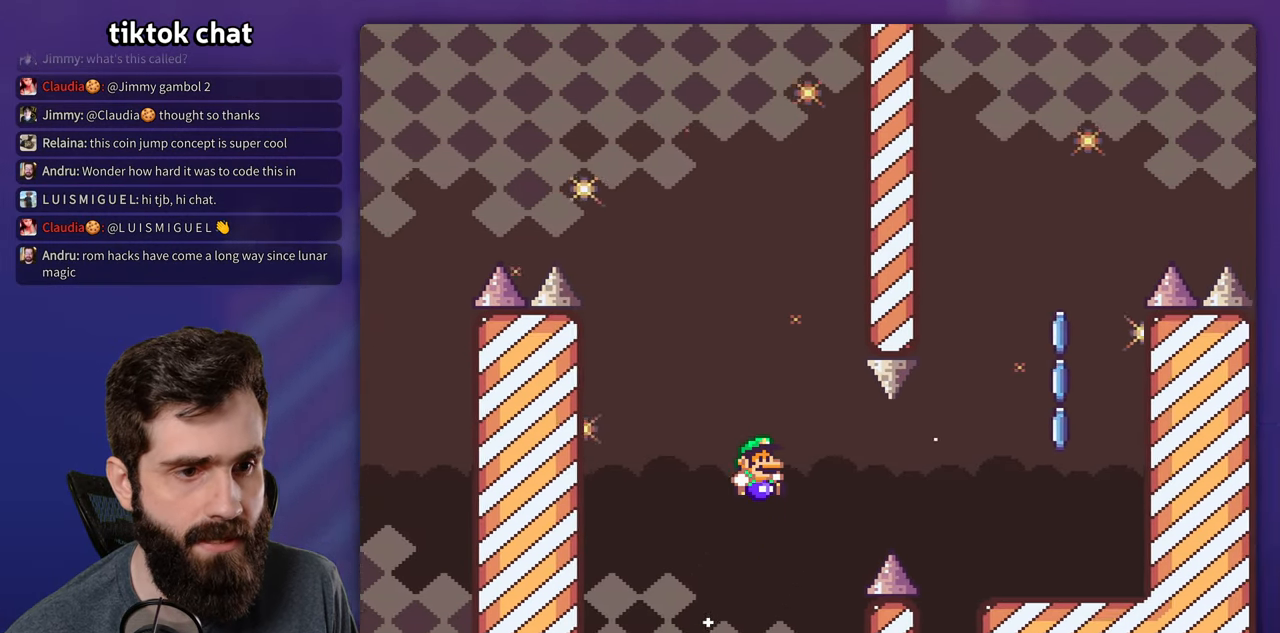
{"buttons": [], "events": [[116, "B", "down"], [450, "B", "up"], [483, "Y", "up"]]}
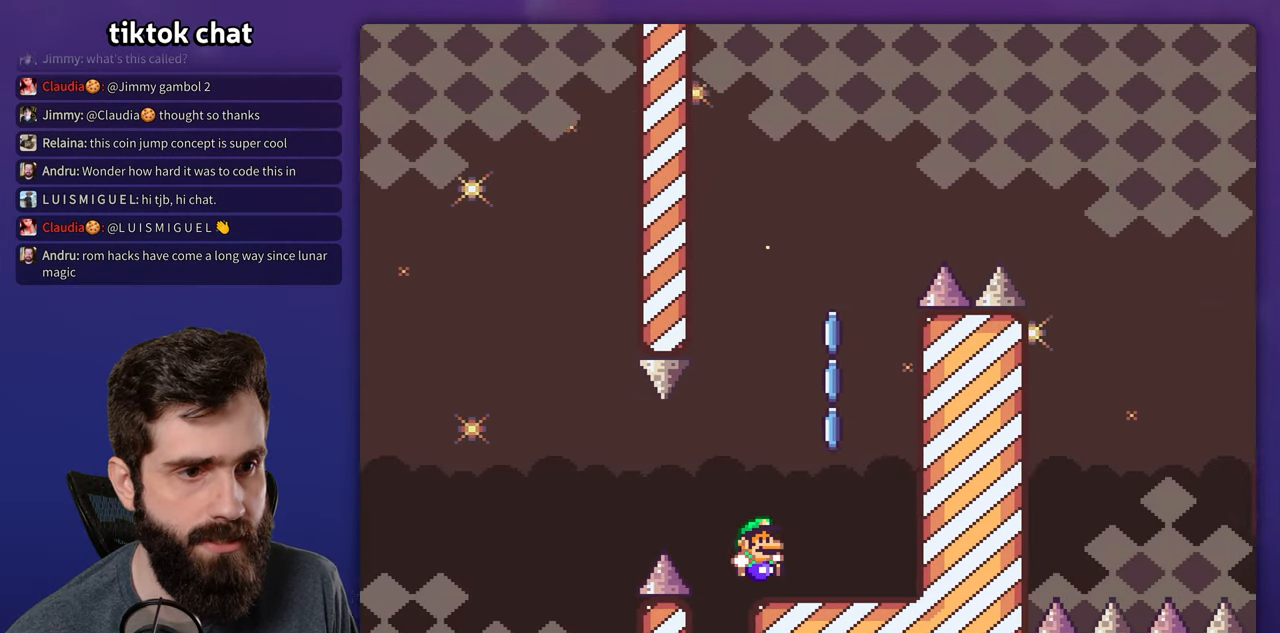
{"buttons": ["X", "DPAD_LEFT"], "events": [[16, "X", "down"], [233, "DPAD_LEFT", "down"]]}
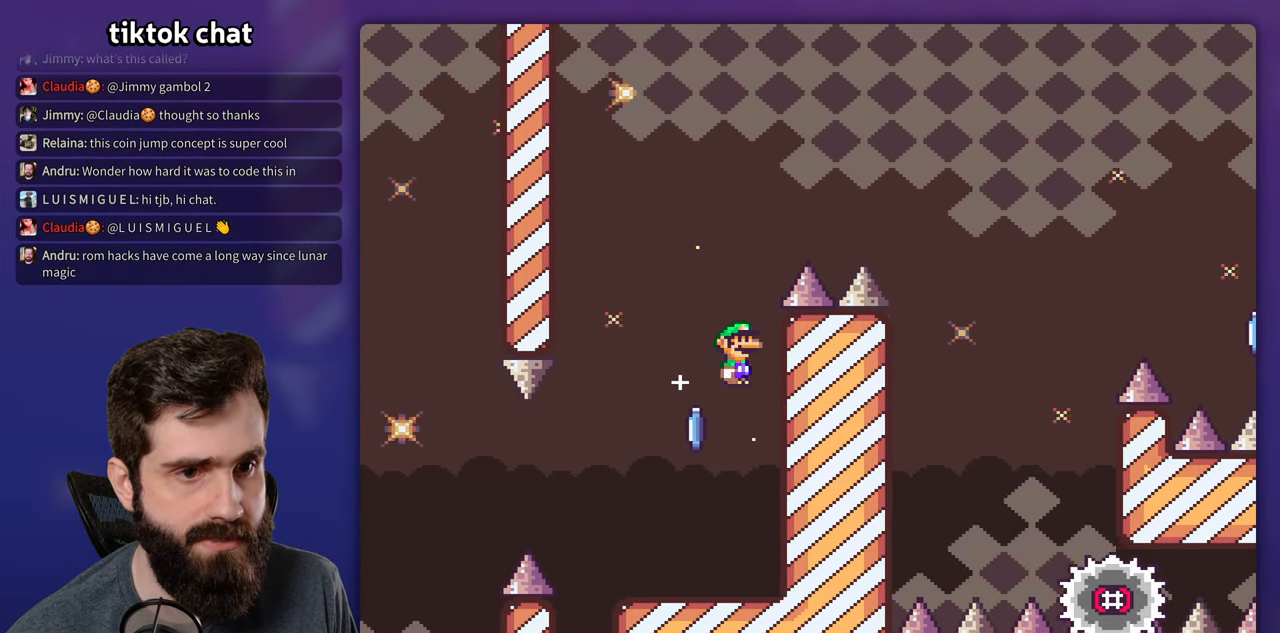
{"buttons": ["X"], "events": [[66, "DPAD_LEFT", "up"]]}
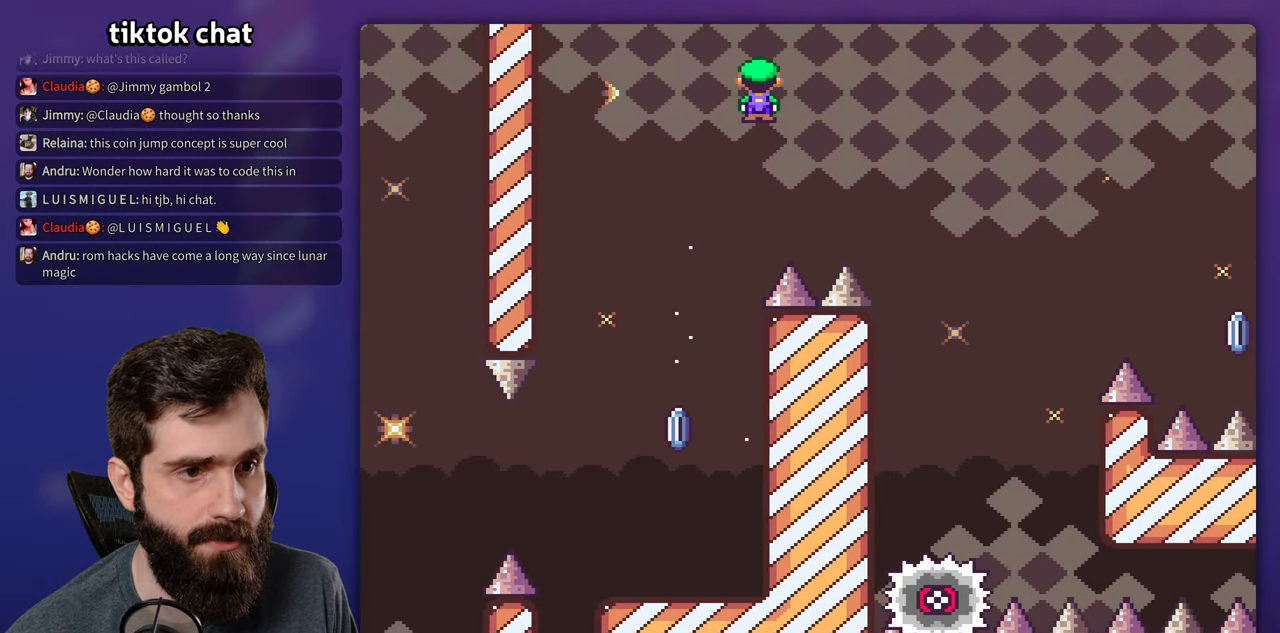
{"buttons": ["X"], "events": []}
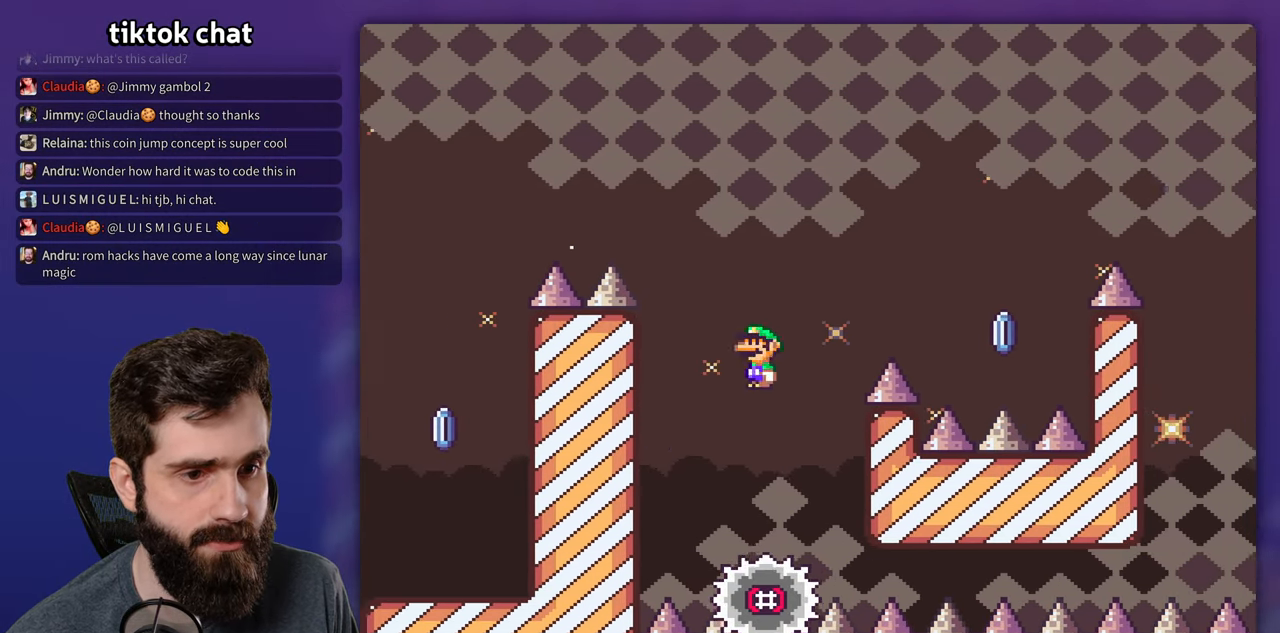
{"buttons": ["X"], "events": [[83, "DPAD_LEFT", "down"], [300, "DPAD_LEFT", "up"]]}
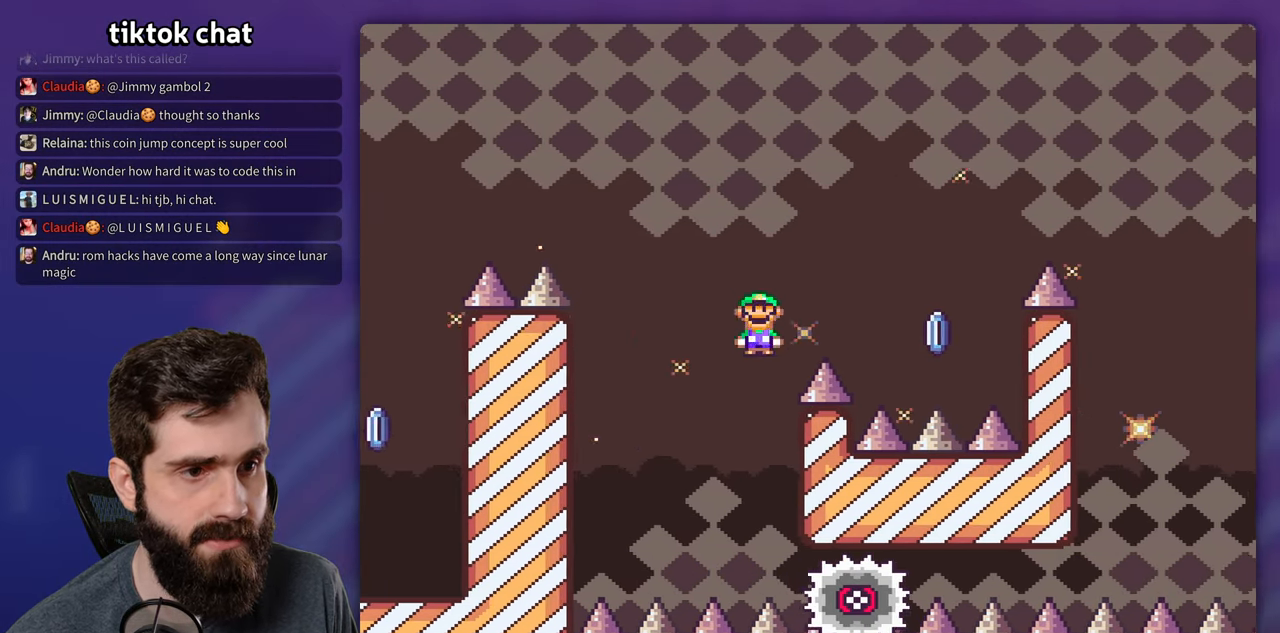
{"buttons": ["X"], "events": []}
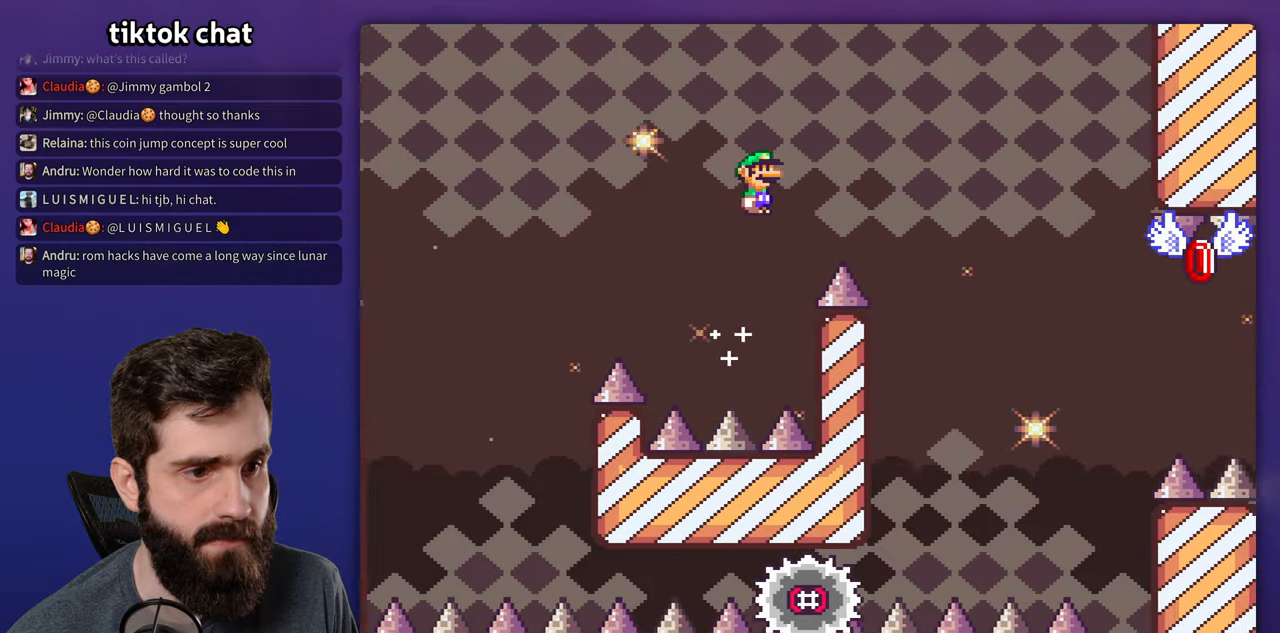
{"buttons": ["X"], "events": []}
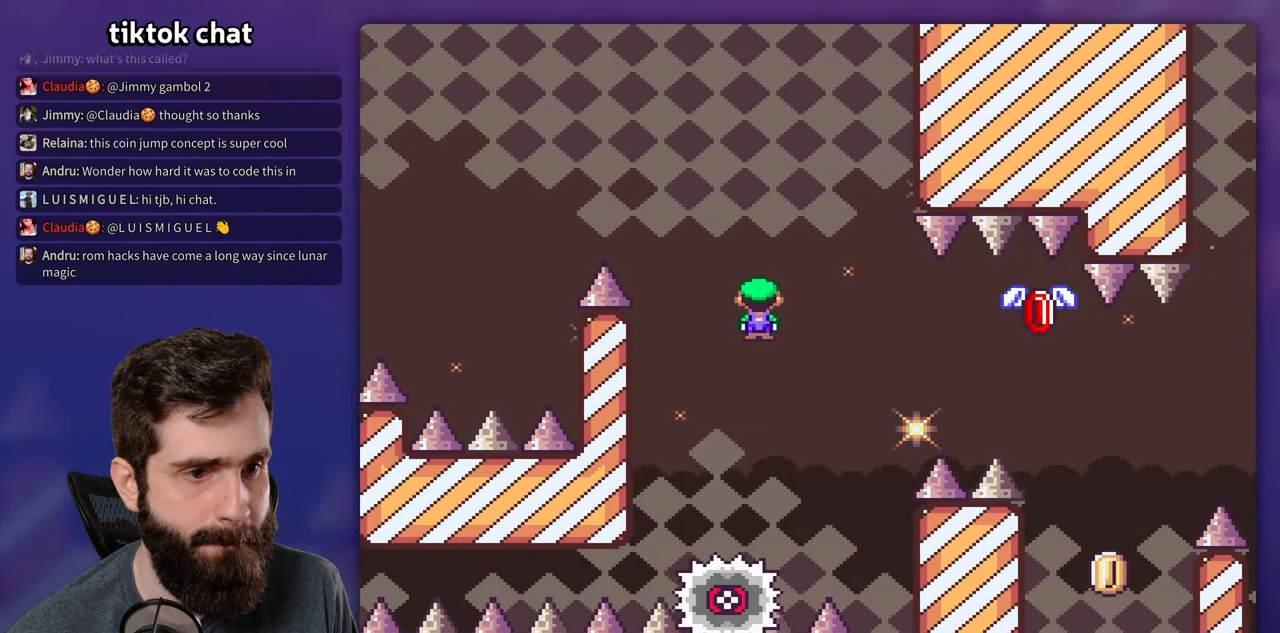
{"buttons": ["X"], "events": [[100, "DPAD_LEFT", "down"], [233, "DPAD_LEFT", "up"]]}
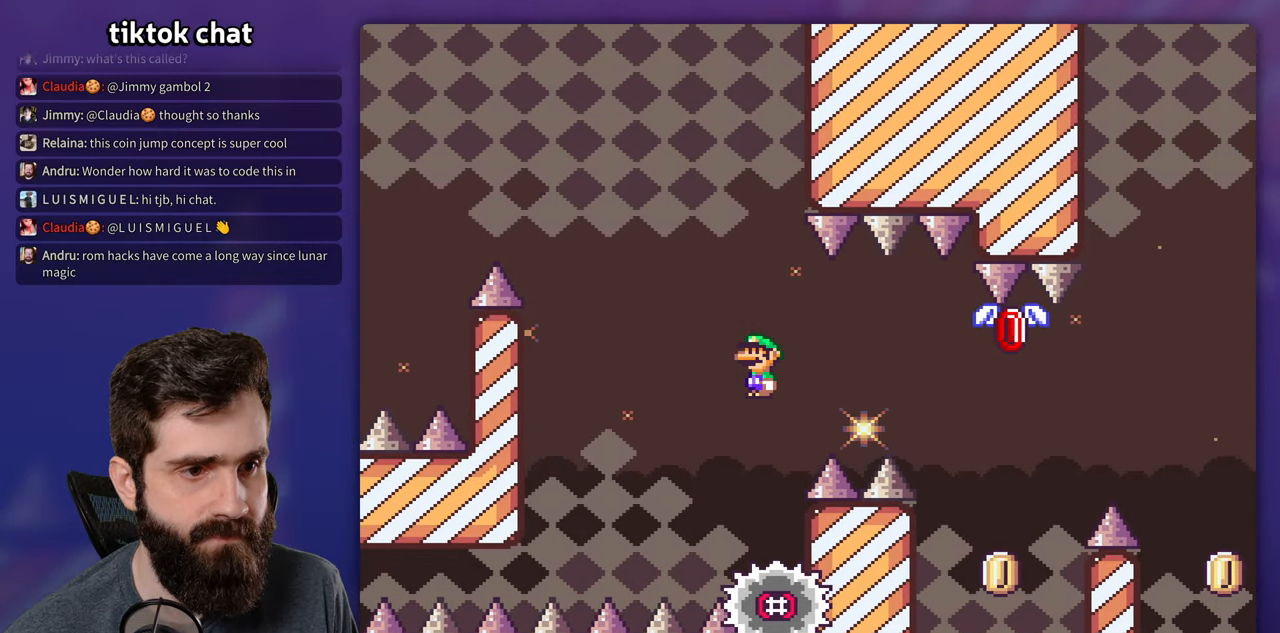
{"buttons": ["X"], "events": []}
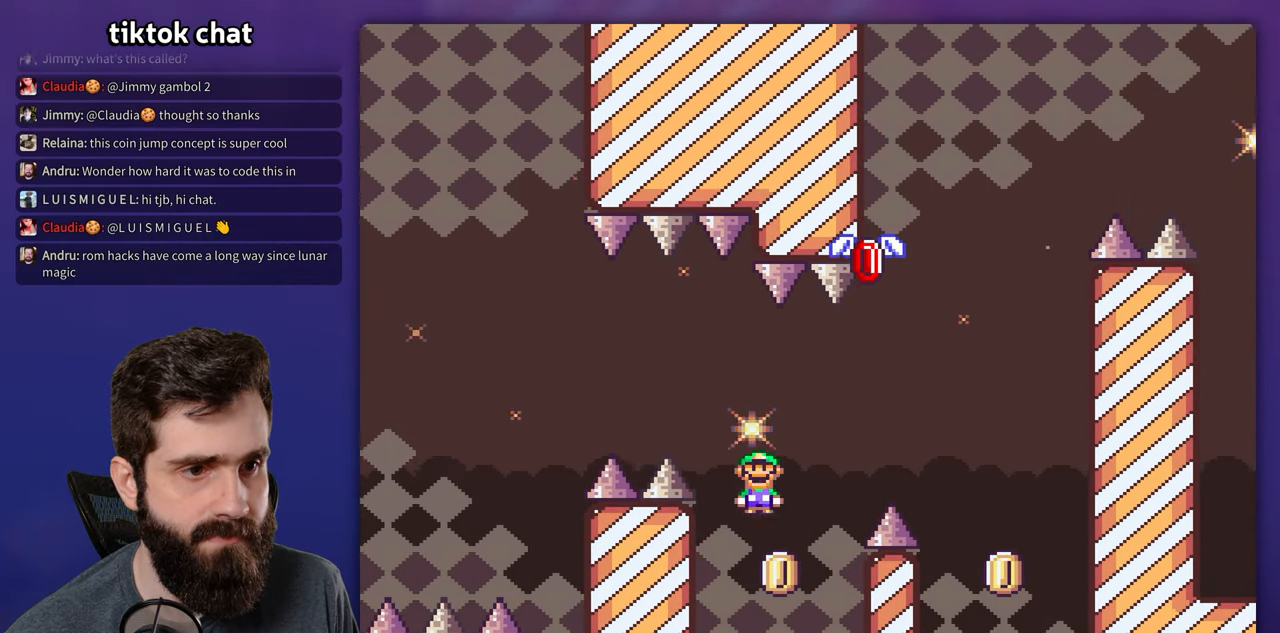
{"buttons": ["X", "DPAD_LEFT"], "events": [[483, "DPAD_LEFT", "down"]]}
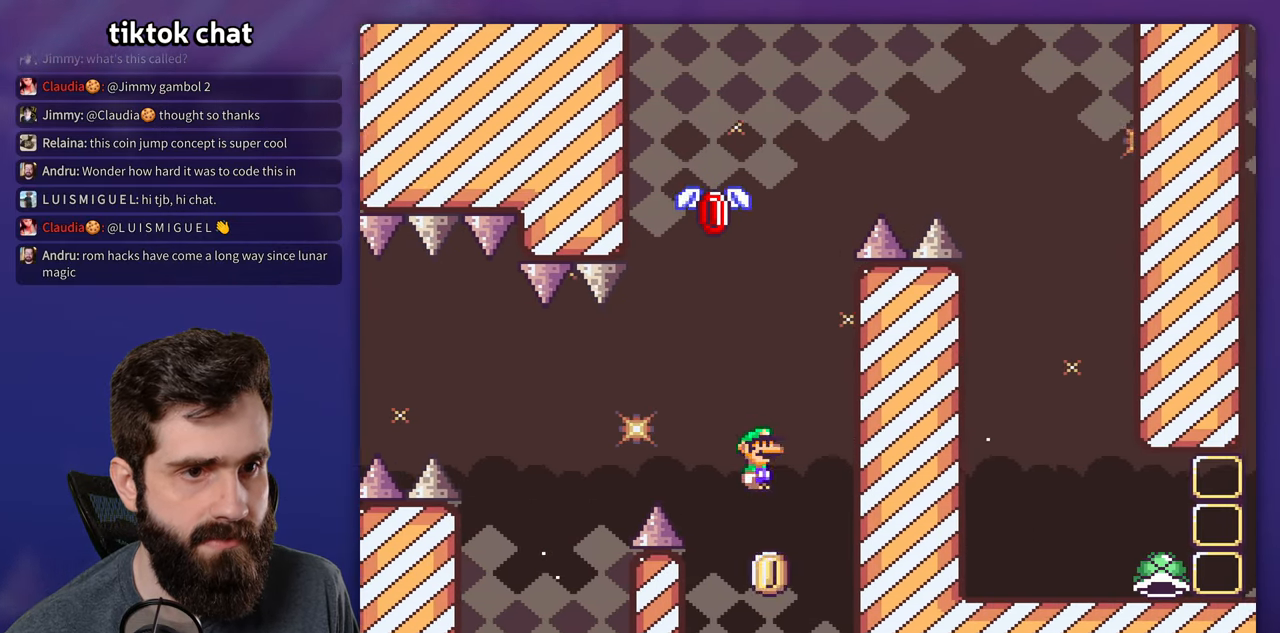
{"buttons": ["X"], "events": [[117, "DPAD_LEFT", "up"], [333, "DPAD_LEFT", "down"], [500, "DPAD_LEFT", "up"]]}
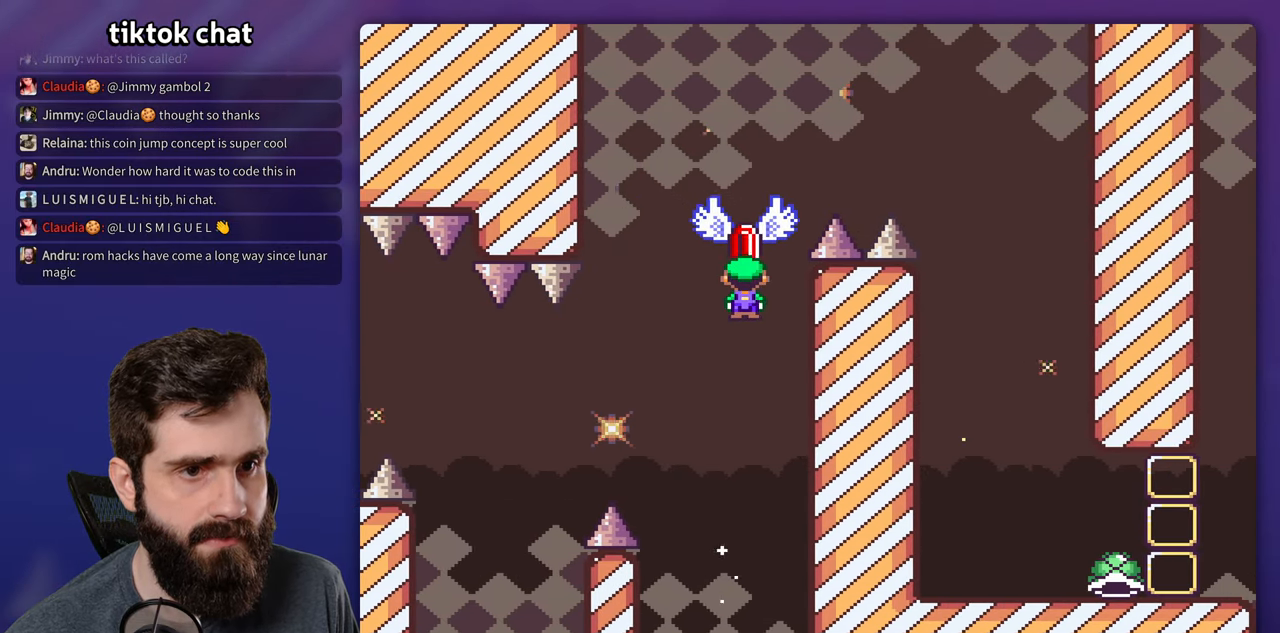
{"buttons": ["X"], "events": []}
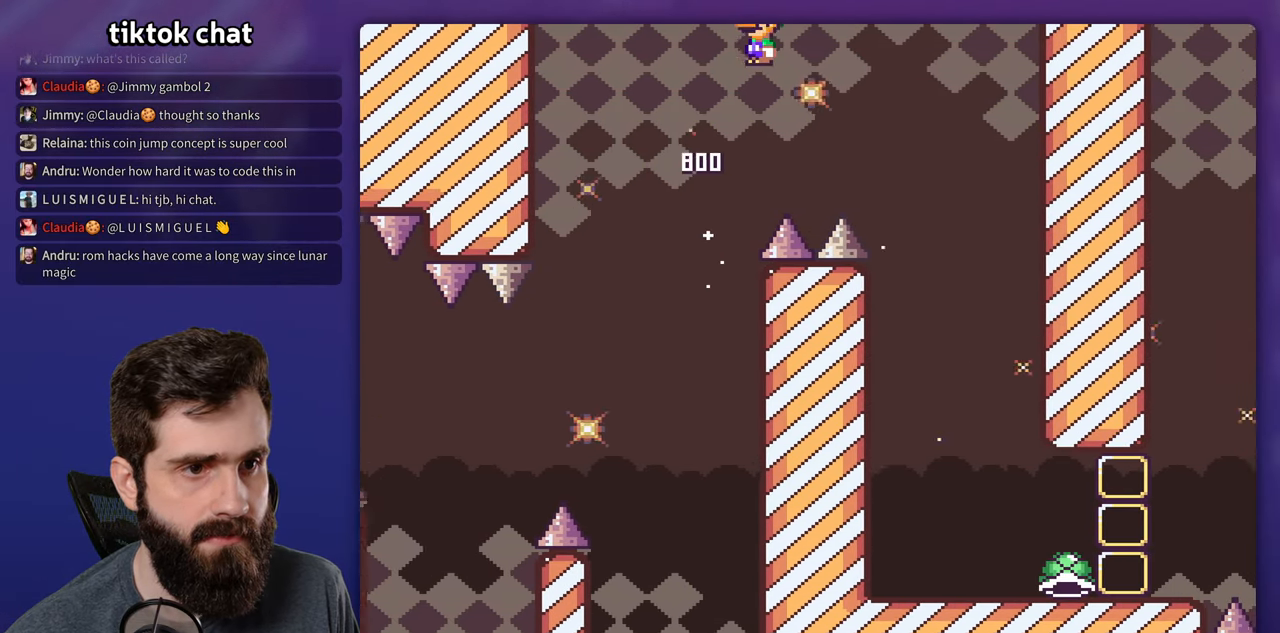
{"buttons": ["Y", "DPAD_LEFT"], "events": [[150, "X", "up"], [167, "Y", "down"], [333, "DPAD_LEFT", "down"]]}
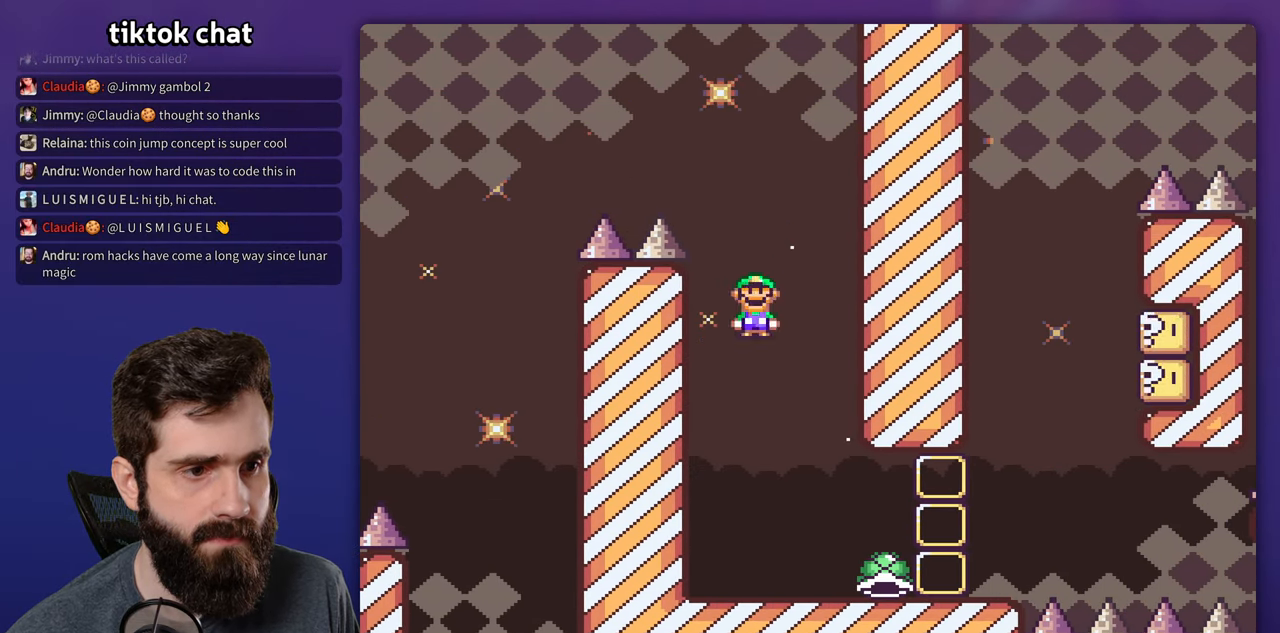
{"buttons": ["Y"], "events": [[17, "DPAD_LEFT", "up"]]}
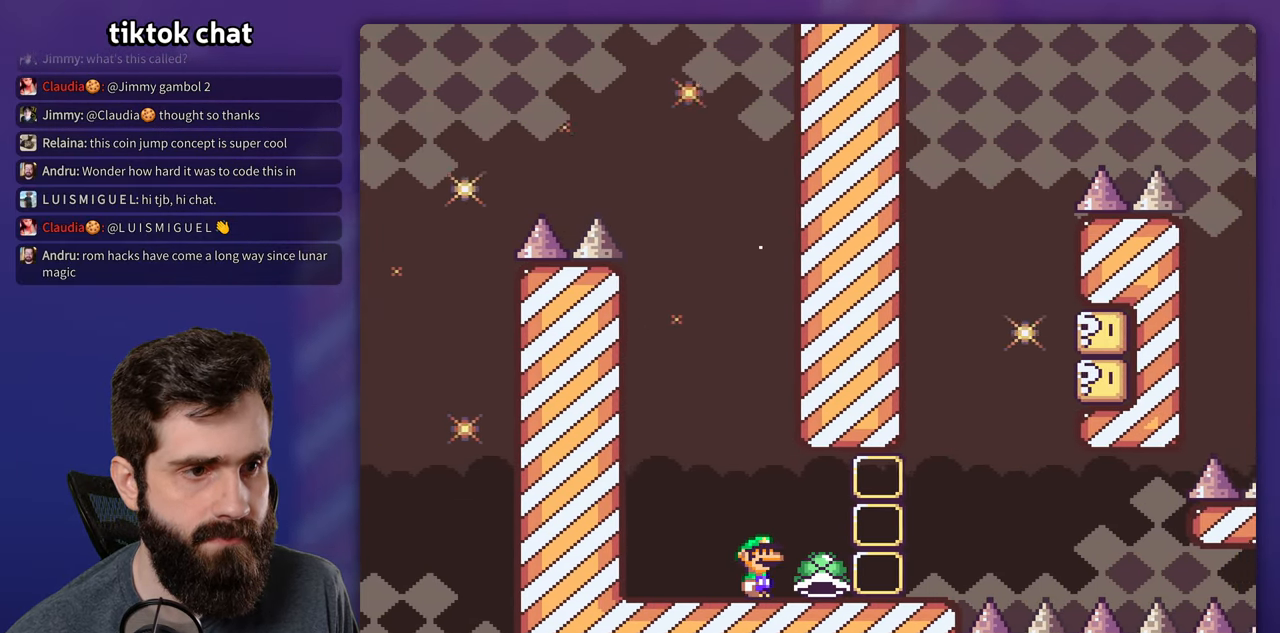
{"buttons": ["B", "Y"], "events": [[267, "B", "down"], [350, "DPAD_LEFT", "down"], [433, "DPAD_LEFT", "up"]]}
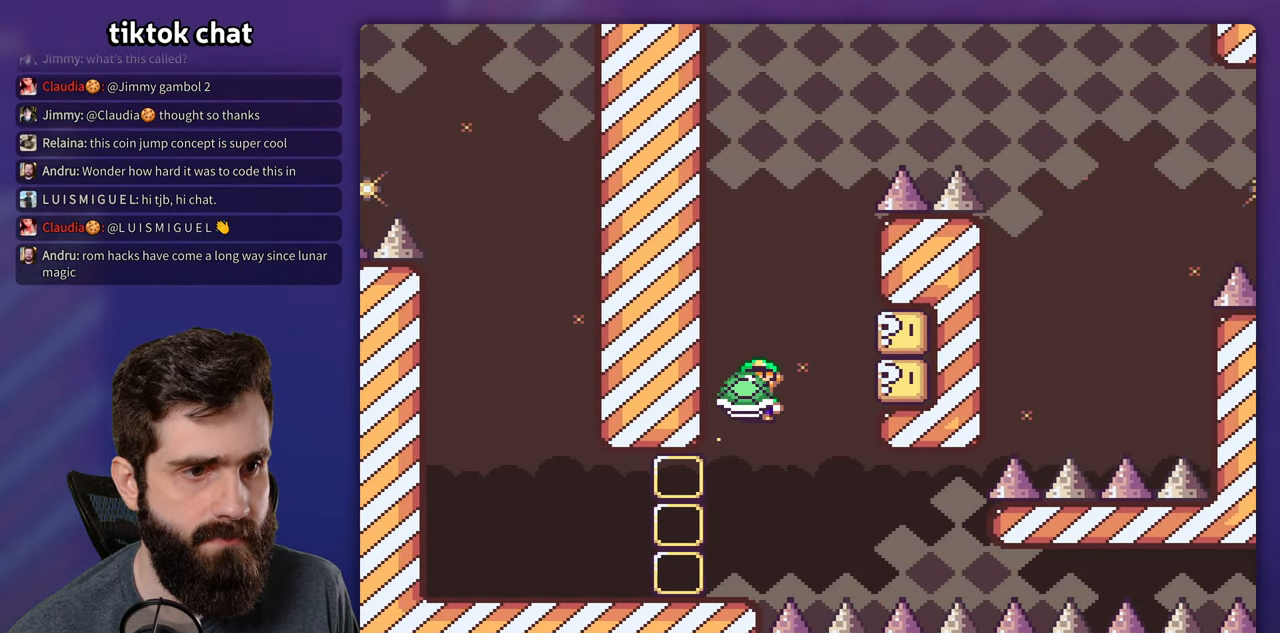
{"buttons": ["B", "Y"], "events": [[167, "Y", "up"], [250, "Y", "down"], [300, "DPAD_LEFT", "down"], [450, "DPAD_LEFT", "up"]]}